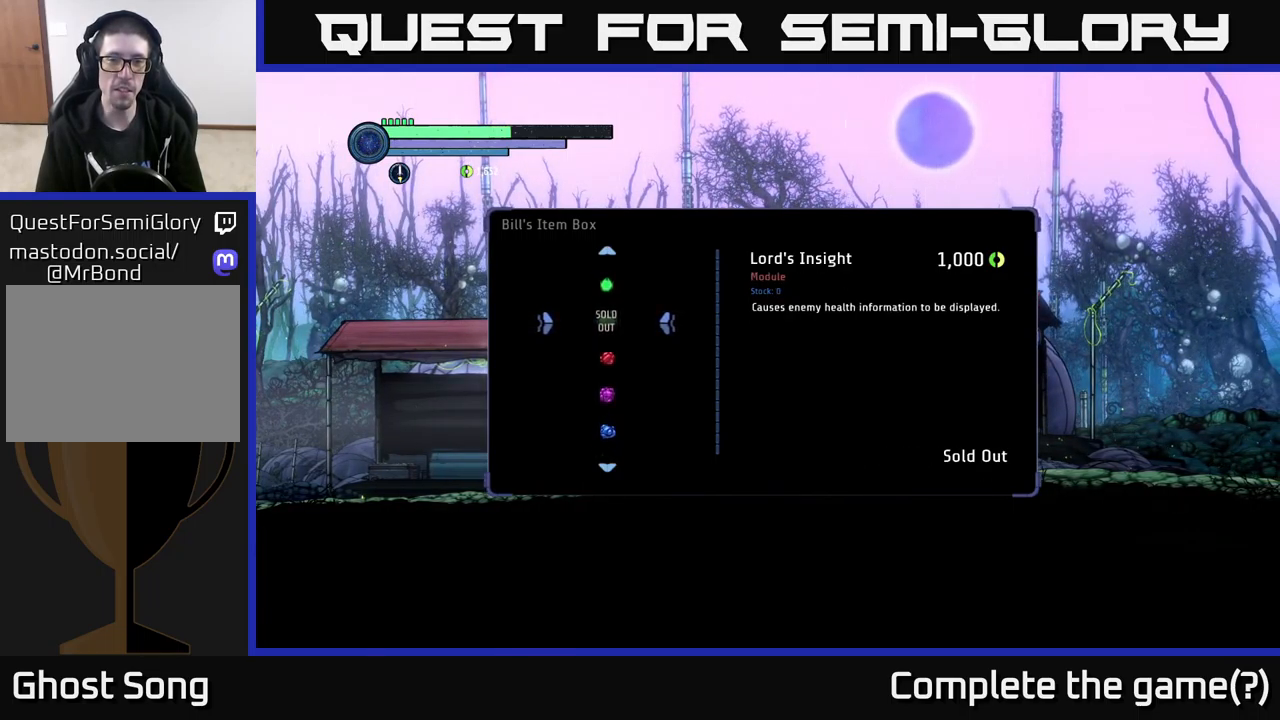
Gameplay with a controller (Xbox layout); each line is a JSON object with the inputs held at the frame after it. "events" lists button and stick changes between this image and that frame as [ms after this image, input, new state], when the widget could be followed in between.
{"buttons": [], "left_stick": "down", "right_stick": "center", "events": [[133, "left_stick", "down"], [300, "left_stick", "center"], [383, "left_stick", "down"]]}
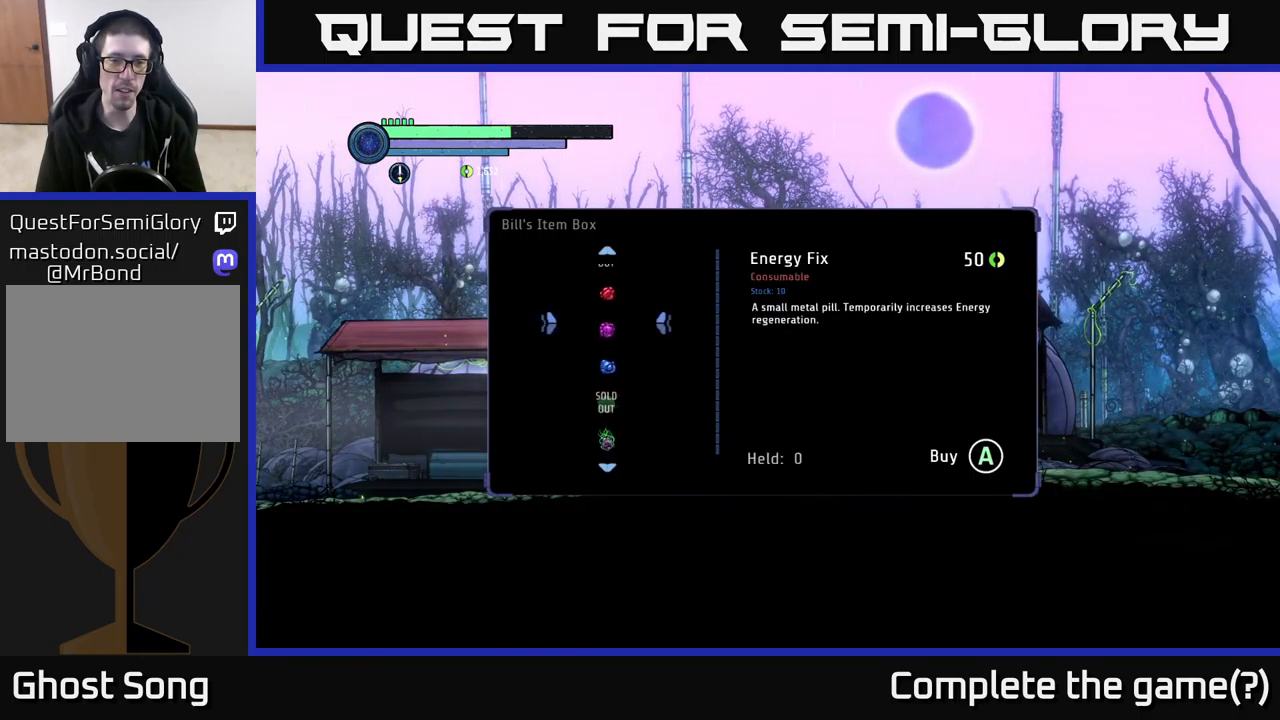
{"buttons": [], "left_stick": "center", "right_stick": "center", "events": [[33, "left_stick", "center"], [133, "left_stick", "down"], [267, "left_stick", "center"], [383, "left_stick", "down"], [467, "left_stick", "center"]]}
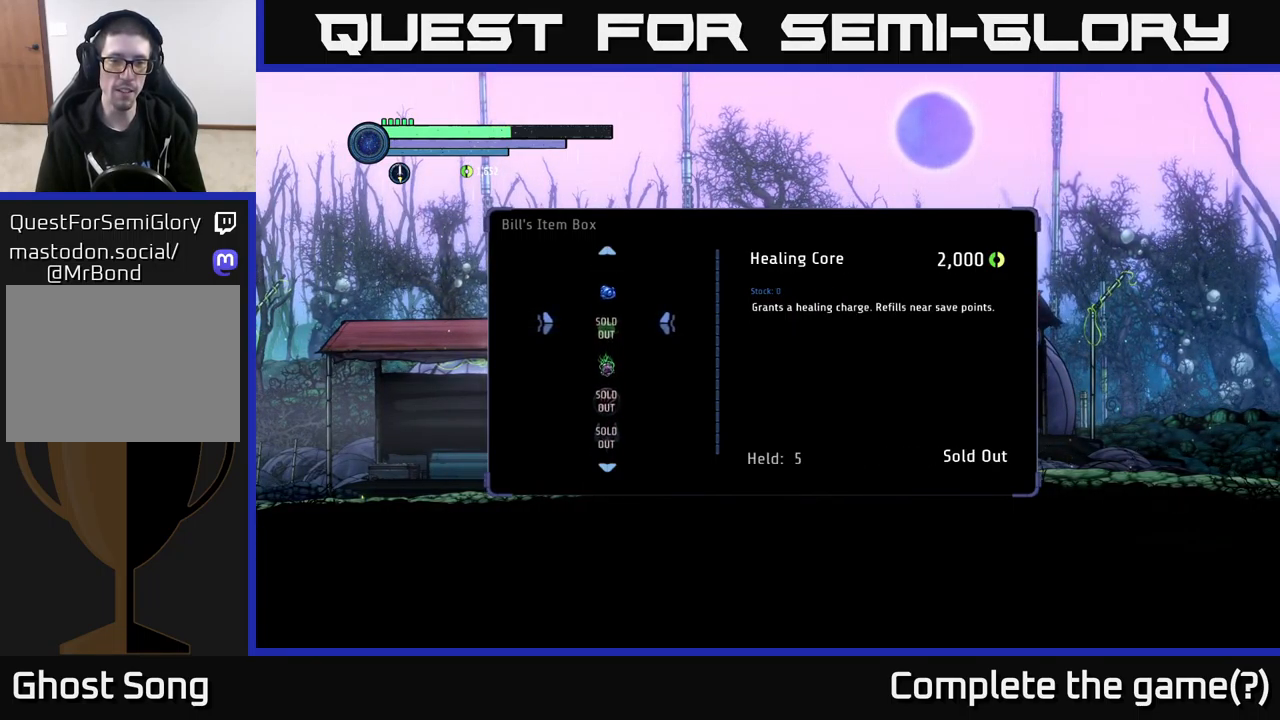
{"buttons": [], "left_stick": "center", "right_stick": "center", "events": [[83, "left_stick", "down"], [233, "left_stick", "center"]]}
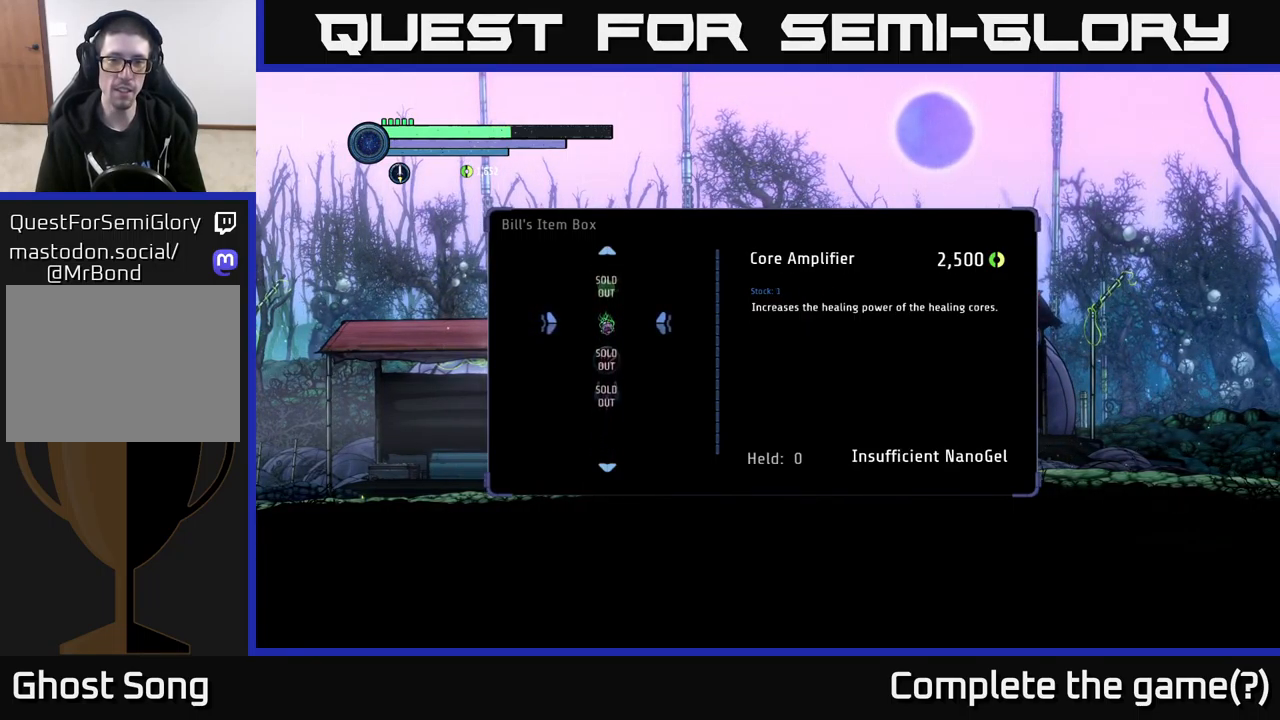
{"buttons": [], "left_stick": "center", "right_stick": "center", "events": []}
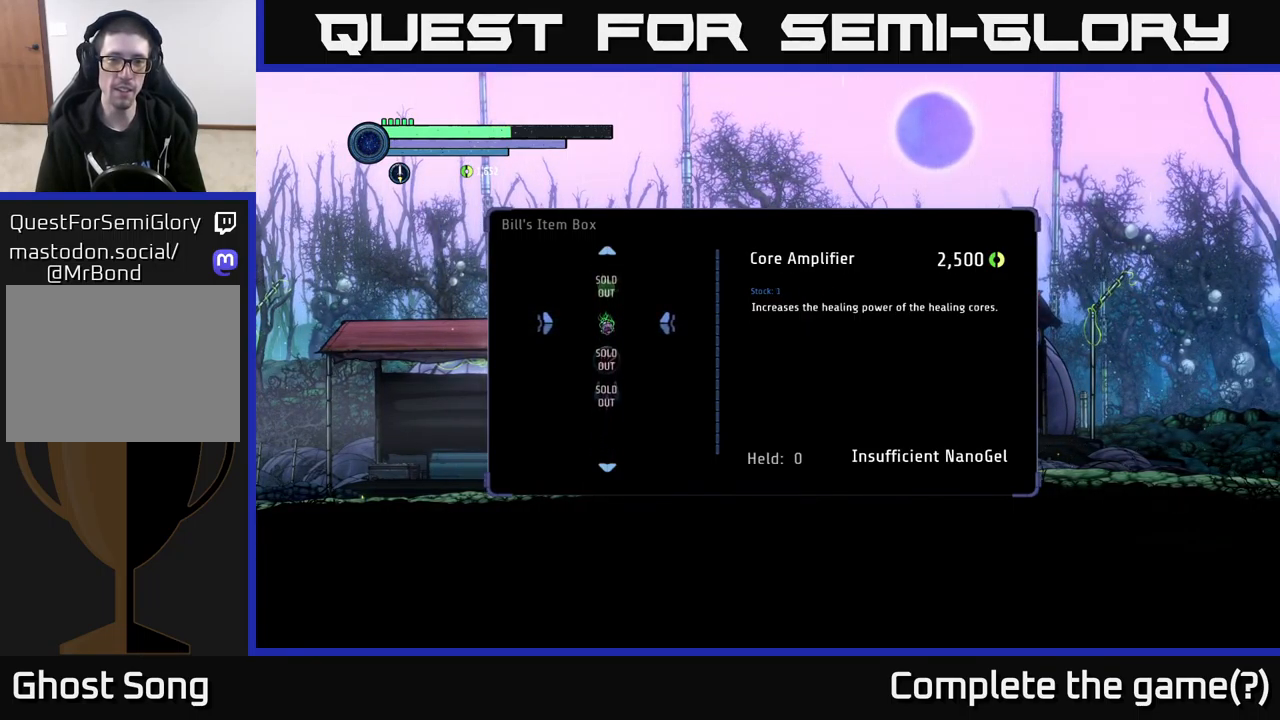
{"buttons": [], "left_stick": "center", "right_stick": "center", "events": []}
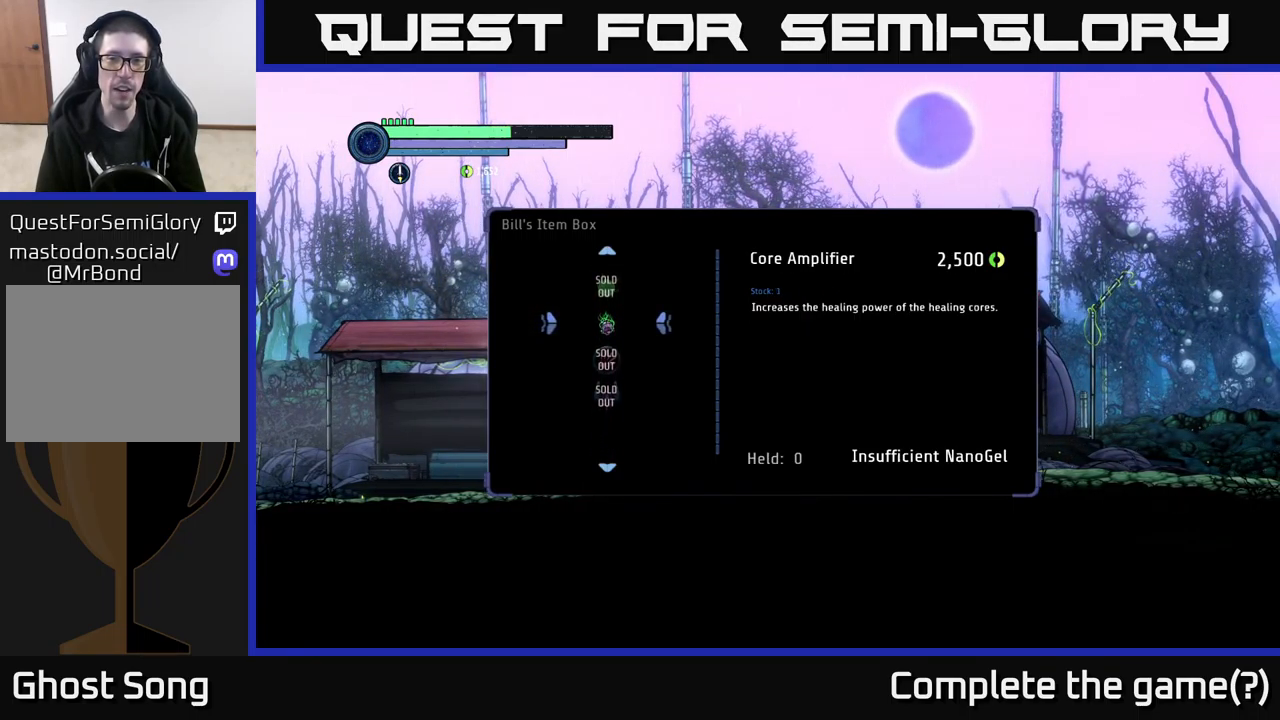
{"buttons": [], "left_stick": "center", "right_stick": "center", "events": []}
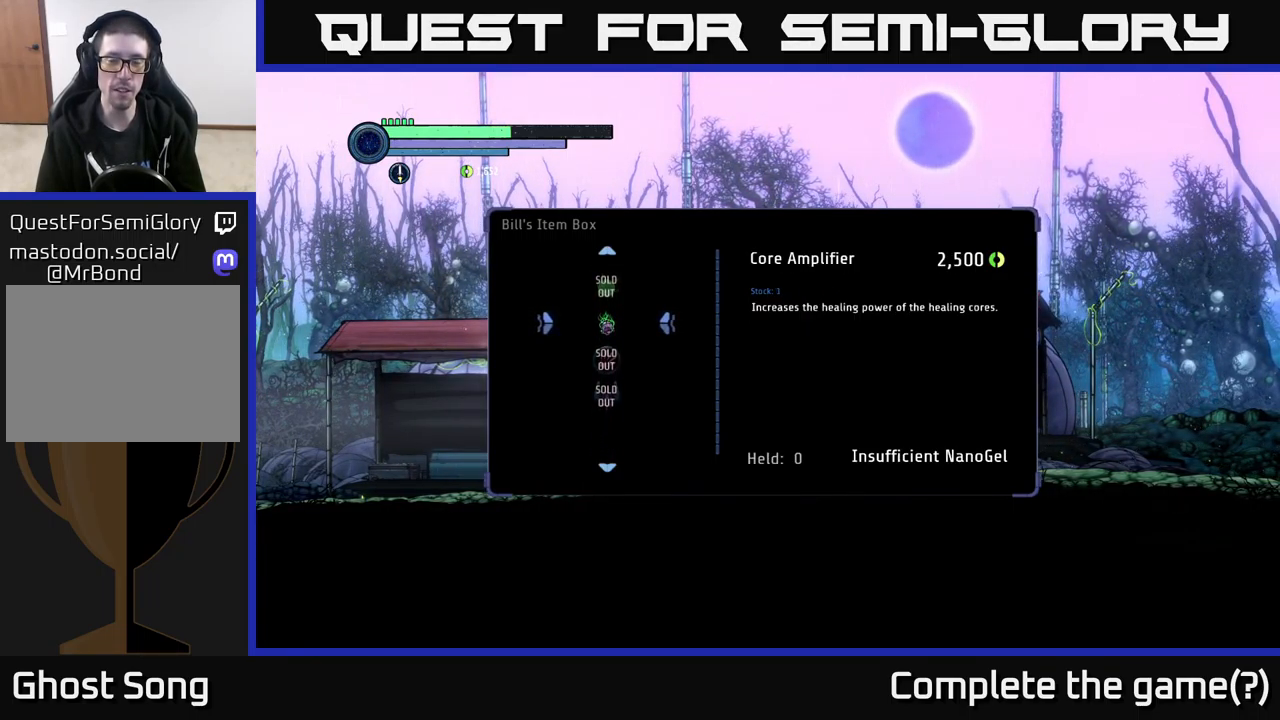
{"buttons": [], "left_stick": "down", "right_stick": "center", "events": [[450, "left_stick", "down"]]}
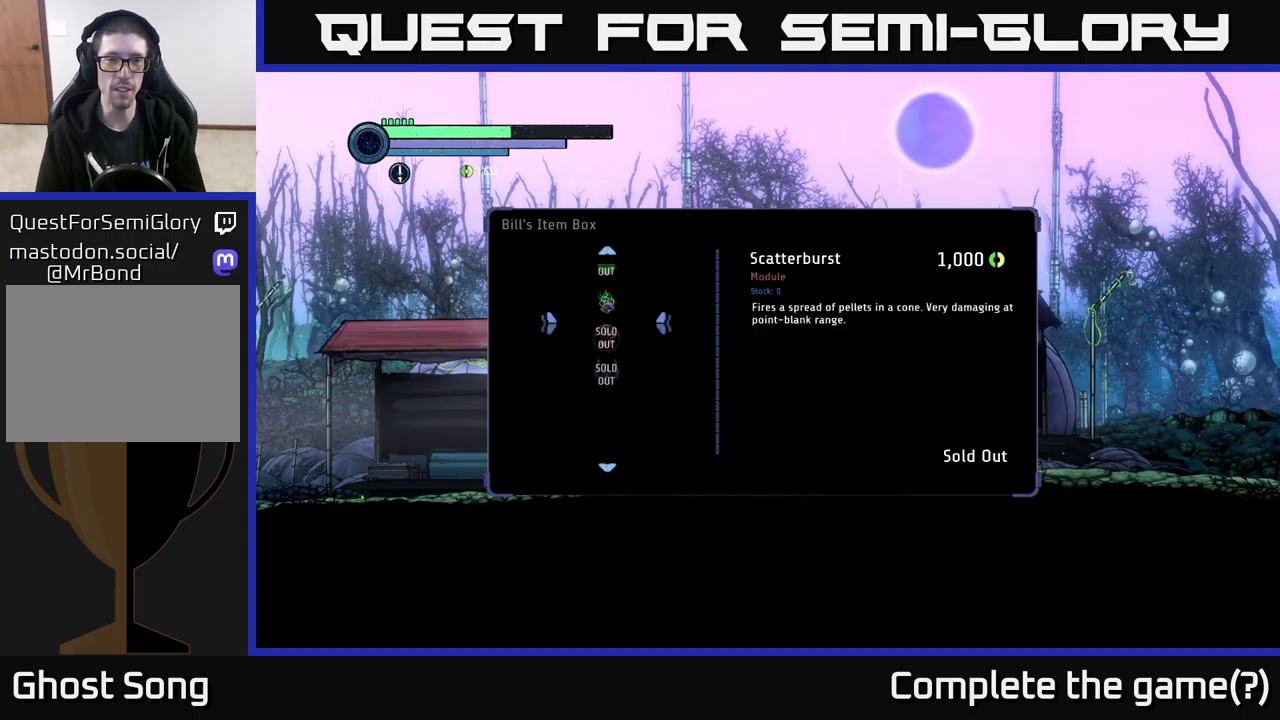
{"buttons": [], "left_stick": "down", "right_stick": "center", "events": [[150, "left_stick", "center"], [317, "left_stick", "down"]]}
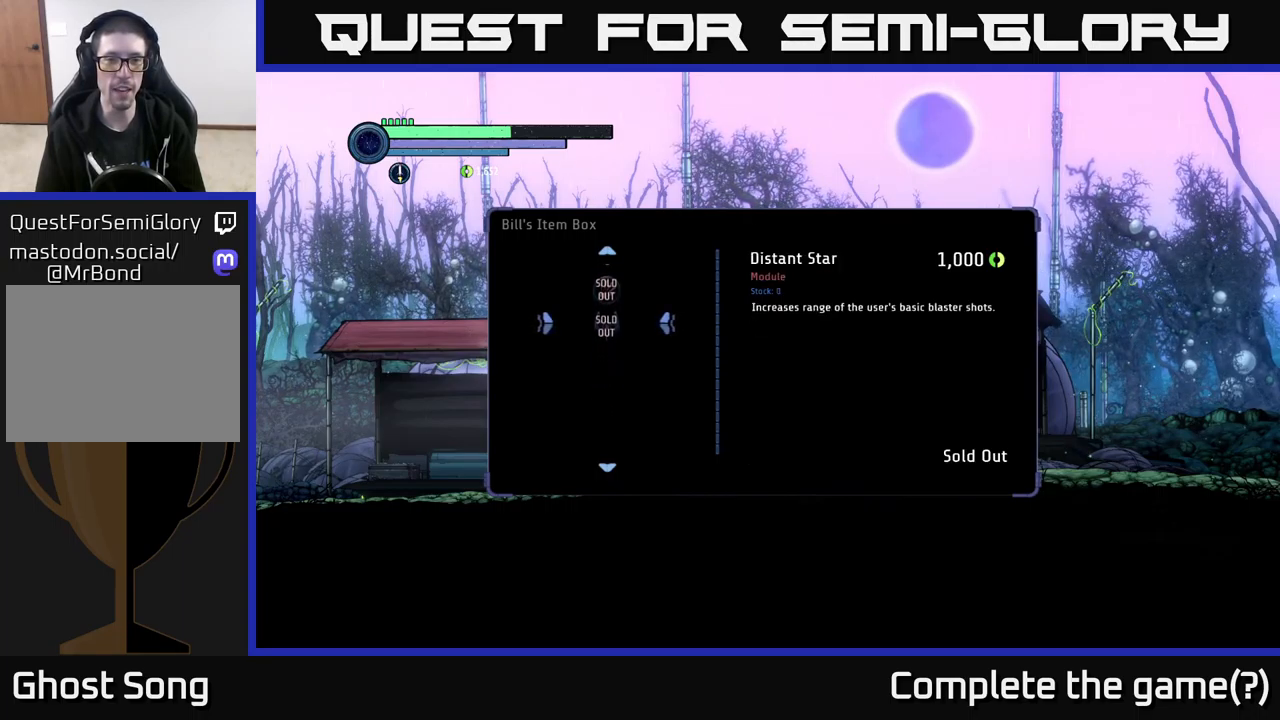
{"buttons": [], "left_stick": "center", "right_stick": "center", "events": [[50, "left_stick", "up"], [234, "left_stick", "center"], [317, "left_stick", "up-left"], [467, "left_stick", "center"]]}
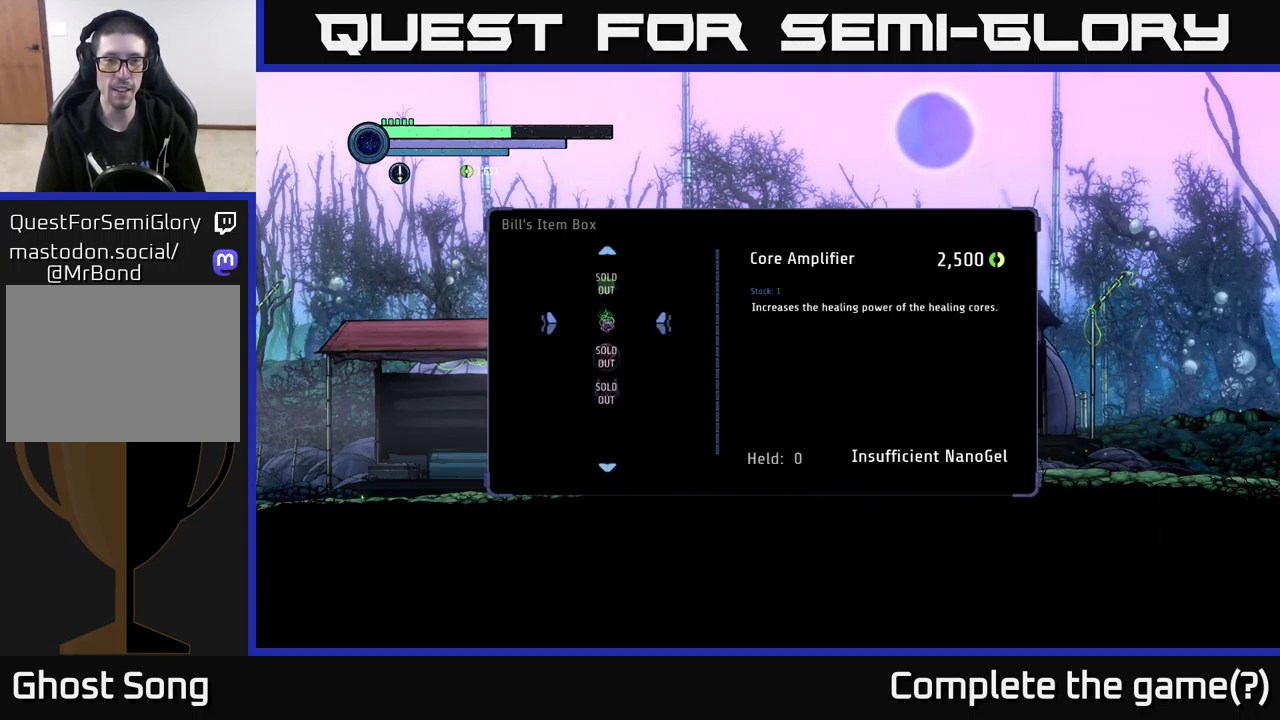
{"buttons": [], "left_stick": "up-left", "right_stick": "center", "events": [[17, "left_stick", "up"], [184, "left_stick", "center"], [234, "left_stick", "up"], [367, "left_stick", "center"], [434, "left_stick", "up-left"]]}
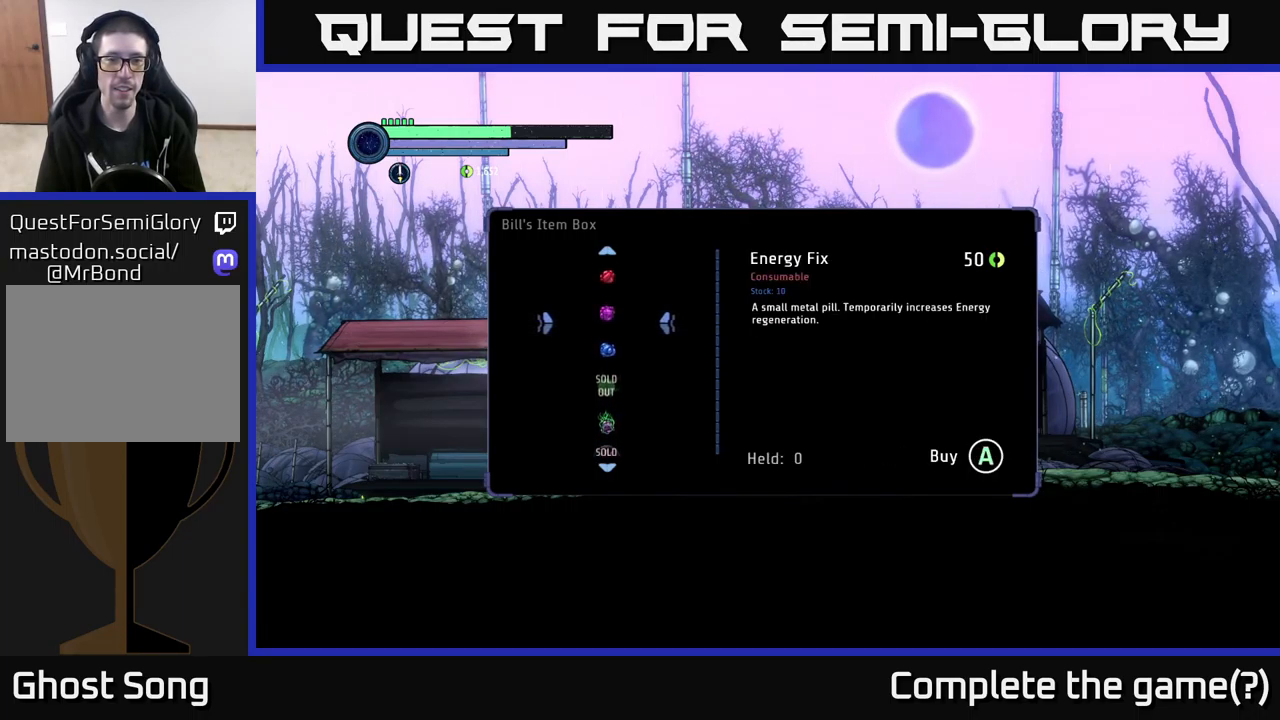
{"buttons": [], "left_stick": "up", "right_stick": "center", "events": [[67, "left_stick", "center"], [134, "left_stick", "up"], [284, "left_stick", "center"], [350, "left_stick", "up"]]}
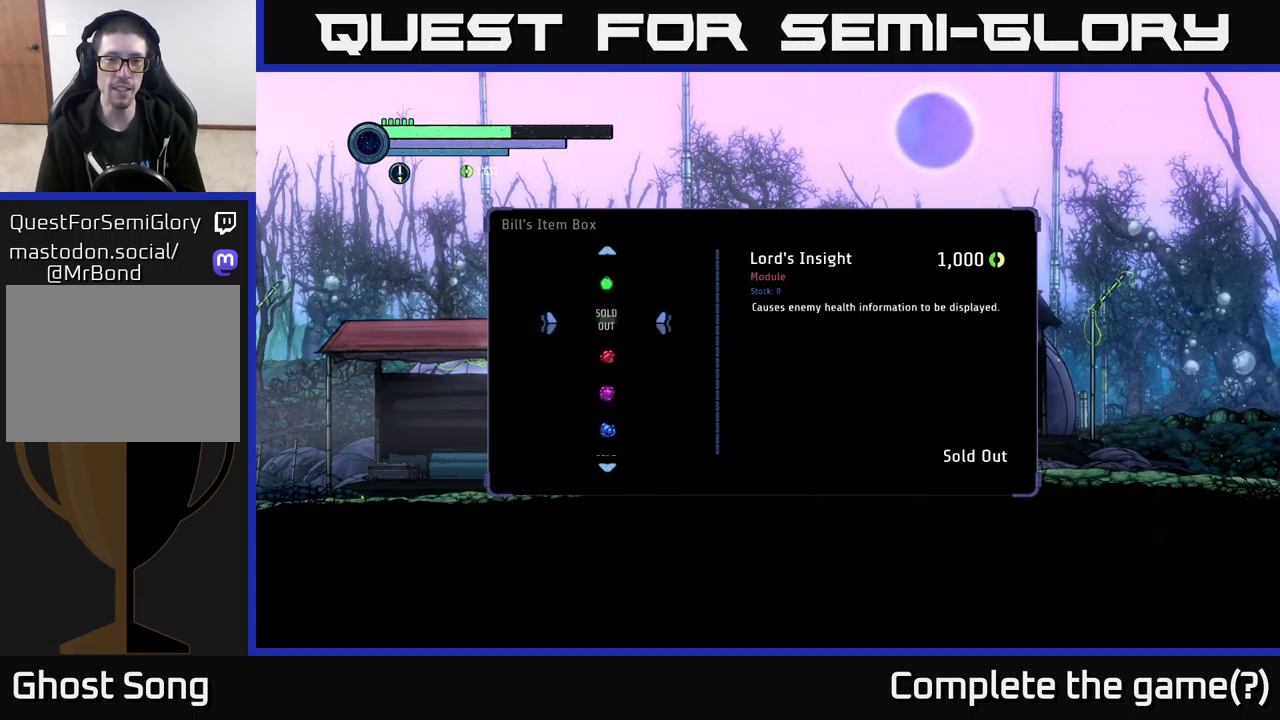
{"buttons": [], "left_stick": "center", "right_stick": "center", "events": [[84, "left_stick", "up-left"], [217, "left_stick", "center"]]}
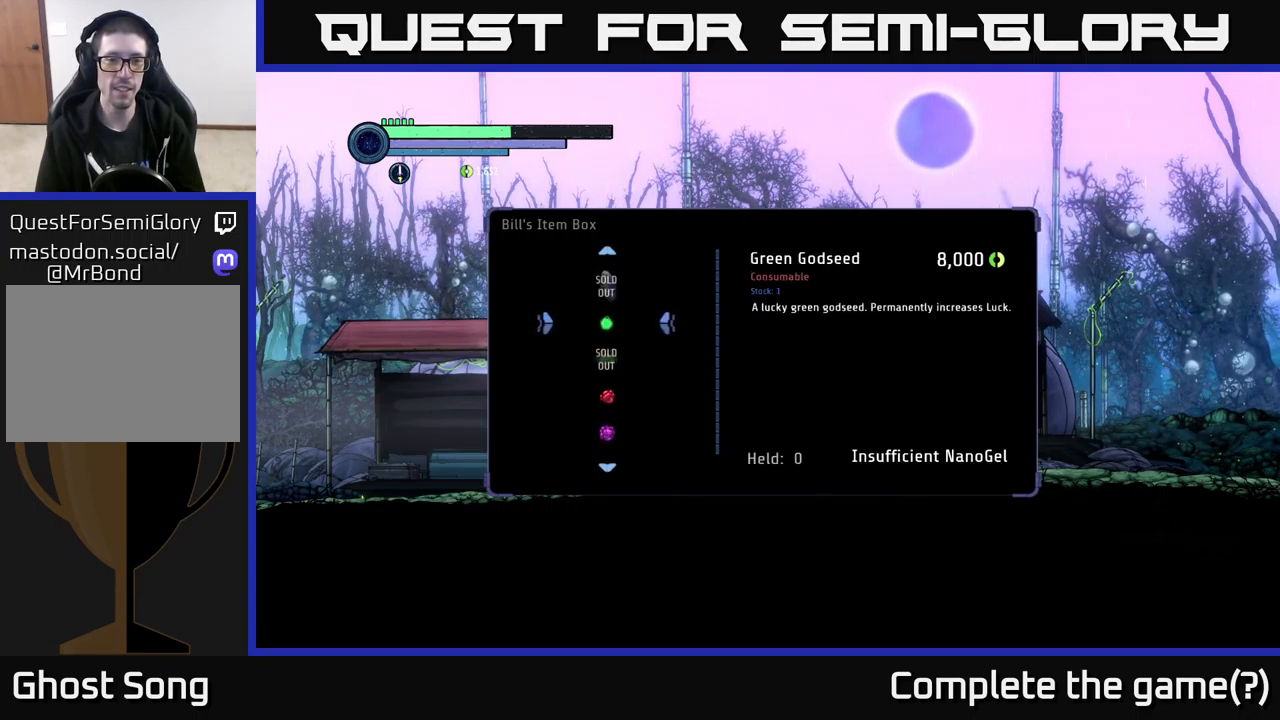
{"buttons": [], "left_stick": "center", "right_stick": "center", "events": []}
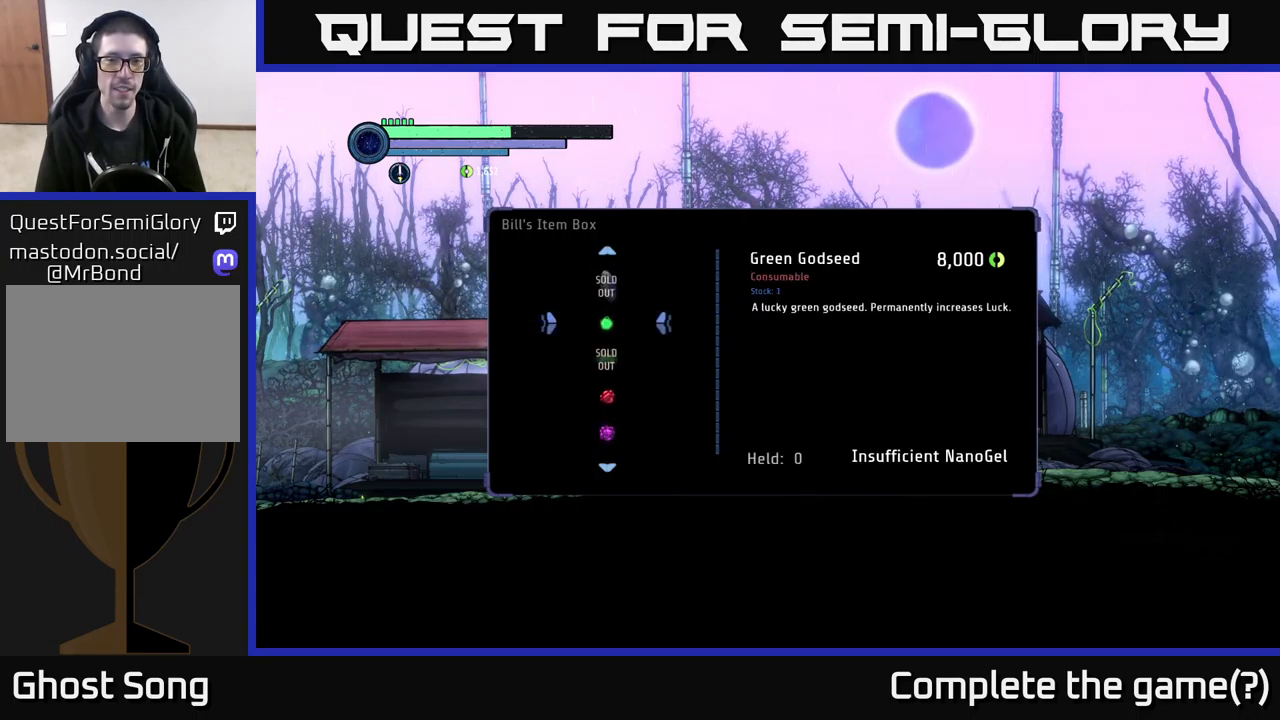
{"buttons": [], "left_stick": "center", "right_stick": "center", "events": []}
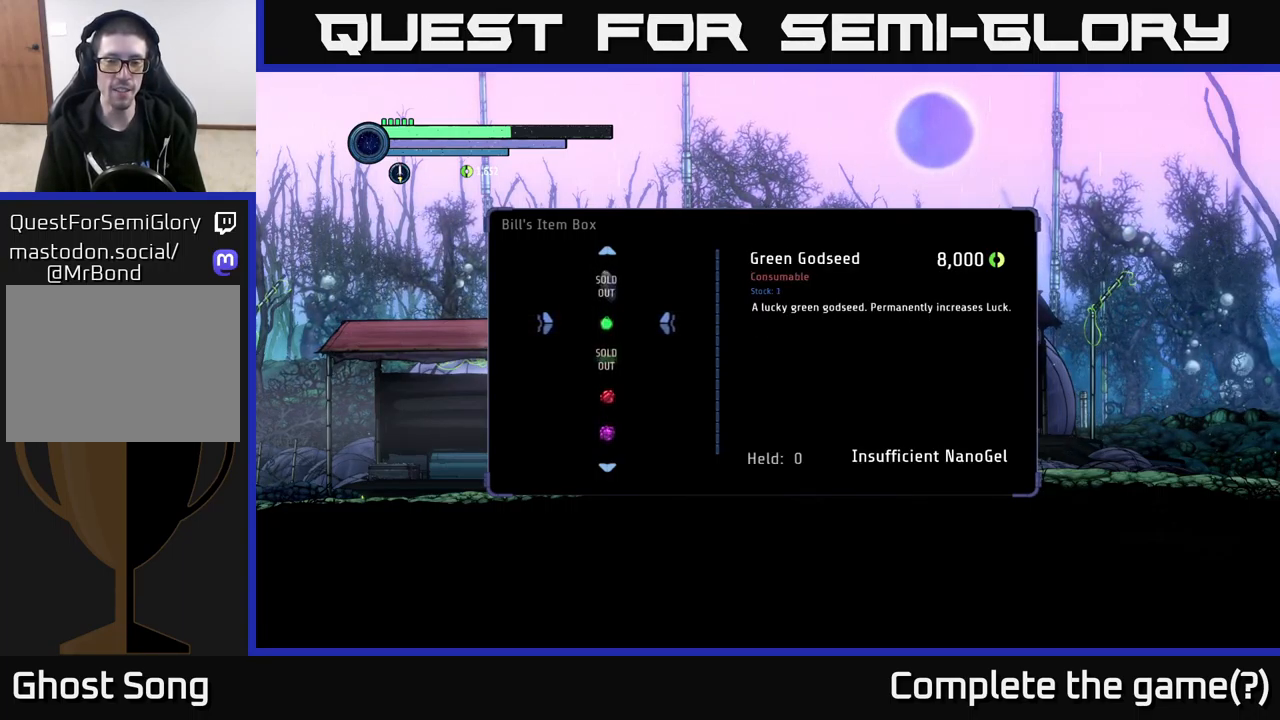
{"buttons": [], "left_stick": "center", "right_stick": "center", "events": []}
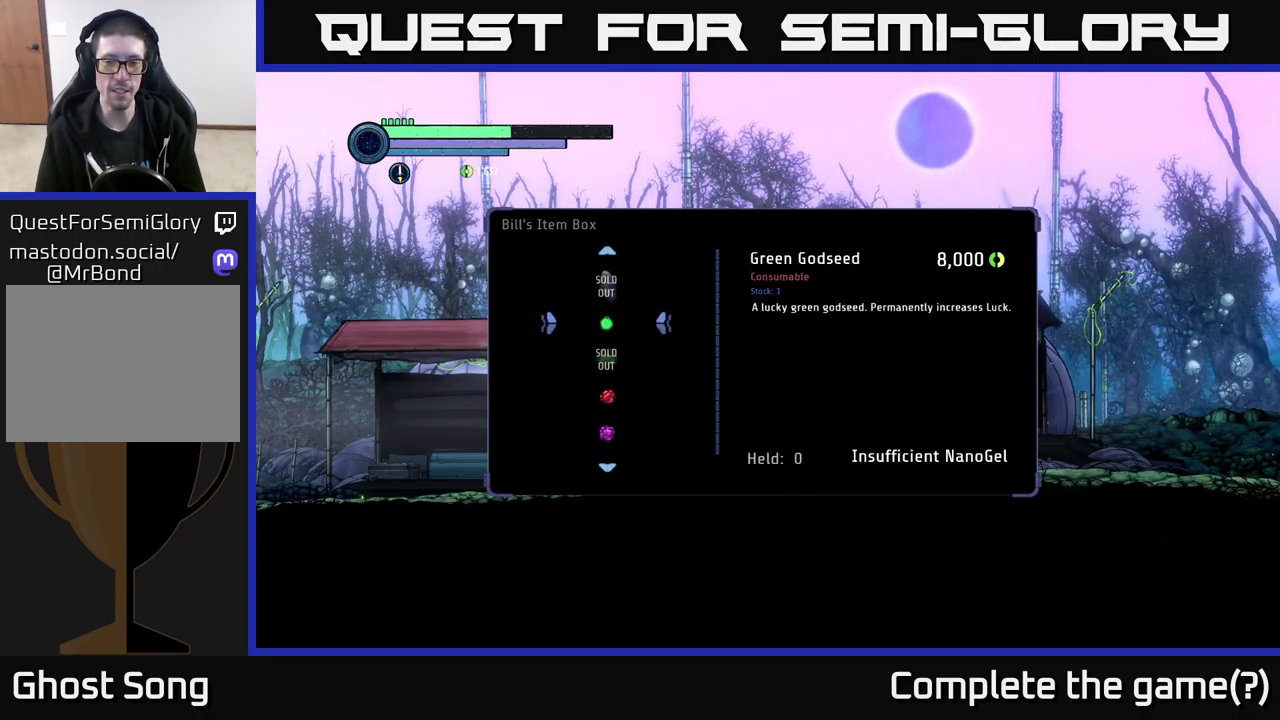
{"buttons": [], "left_stick": "center", "right_stick": "center", "events": []}
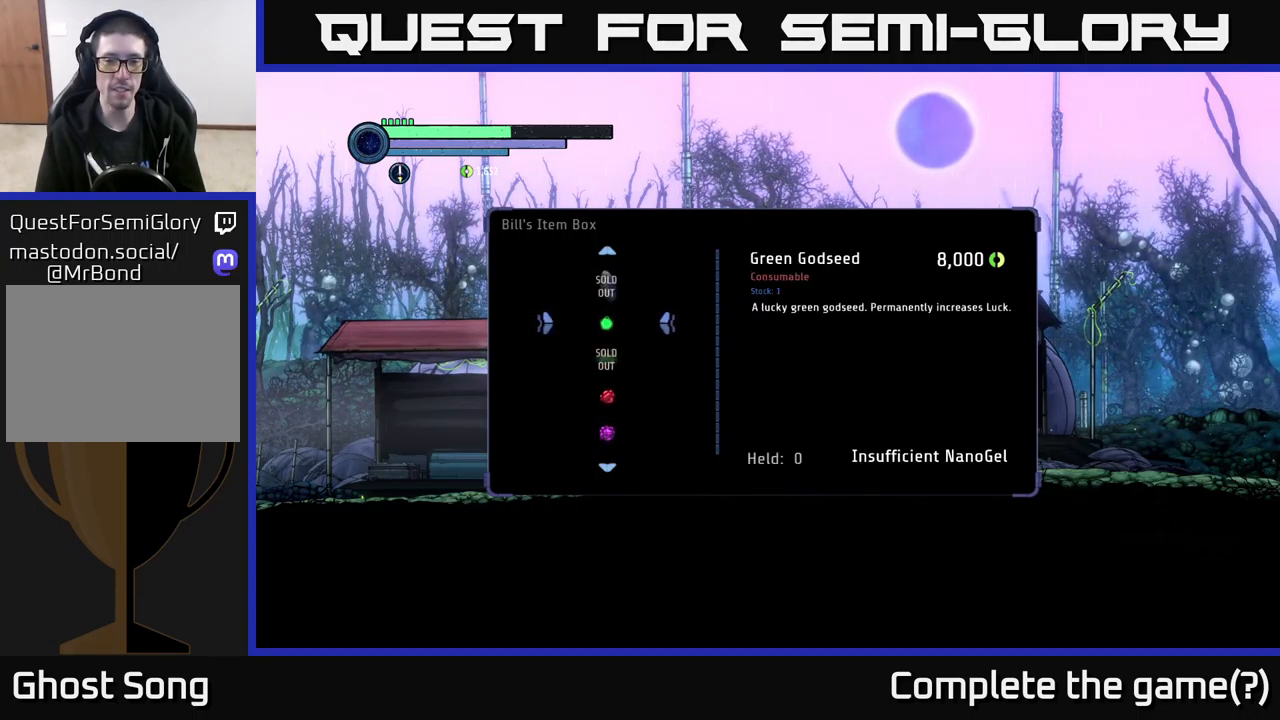
{"buttons": ["A"], "left_stick": "center", "right_stick": "center", "events": [[384, "A", "down"]]}
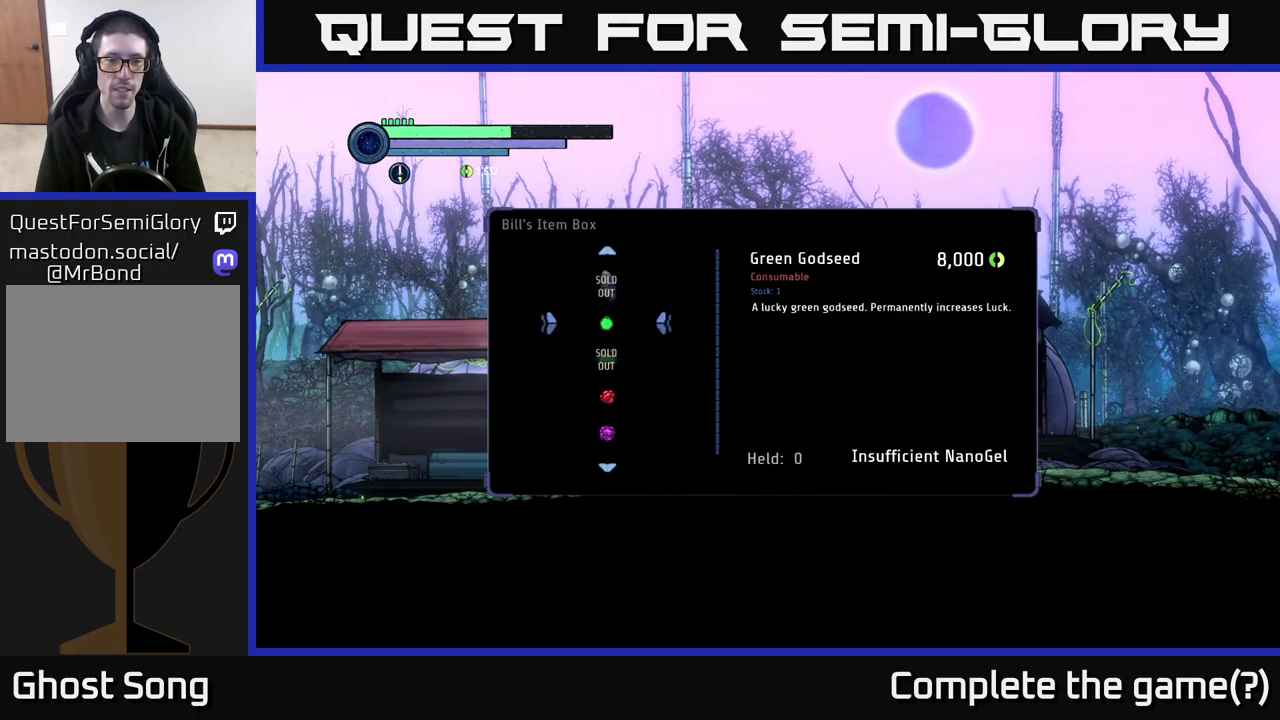
{"buttons": [], "left_stick": "center", "right_stick": "center", "events": [[33, "A", "up"]]}
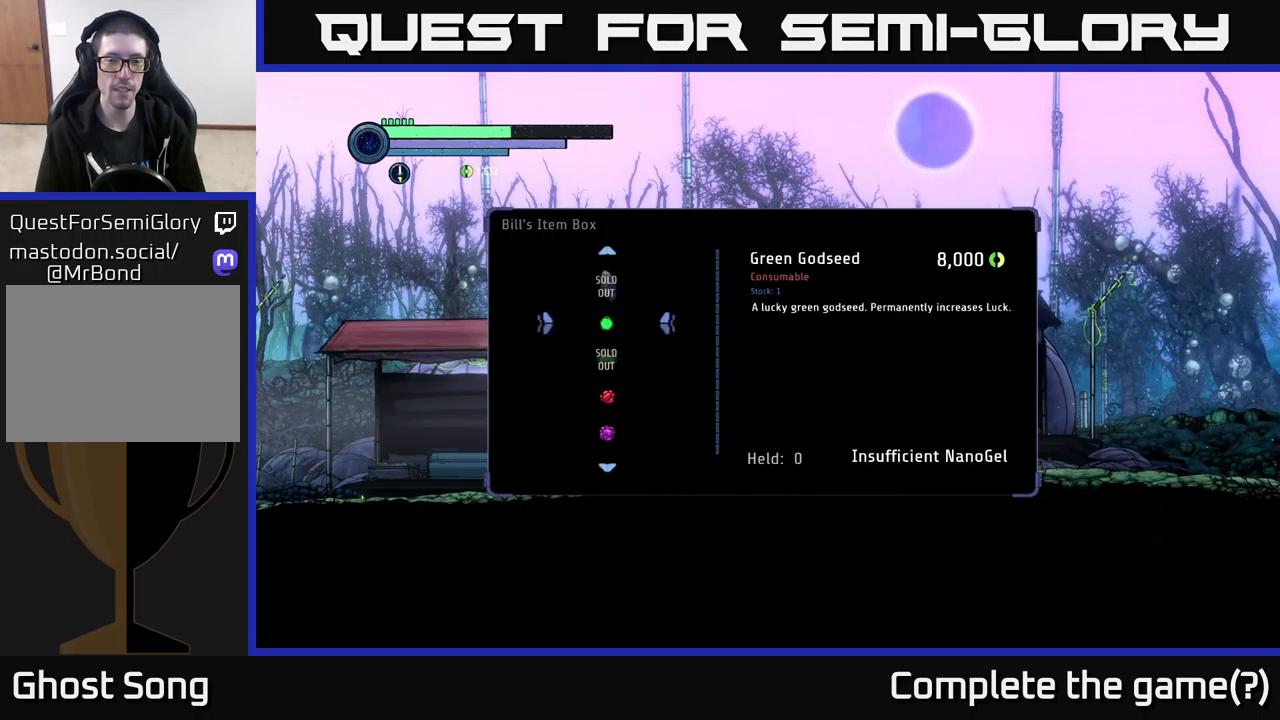
{"buttons": [], "left_stick": "center", "right_stick": "center", "events": []}
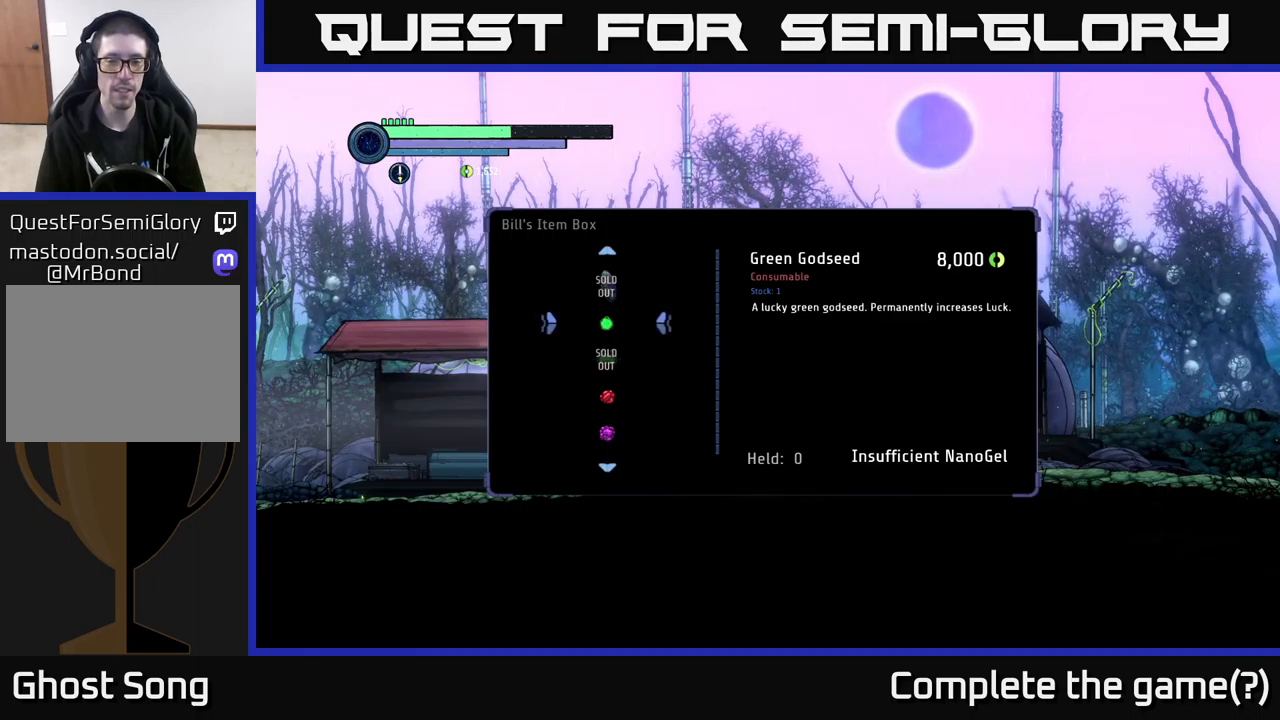
{"buttons": [], "left_stick": "center", "right_stick": "center", "events": []}
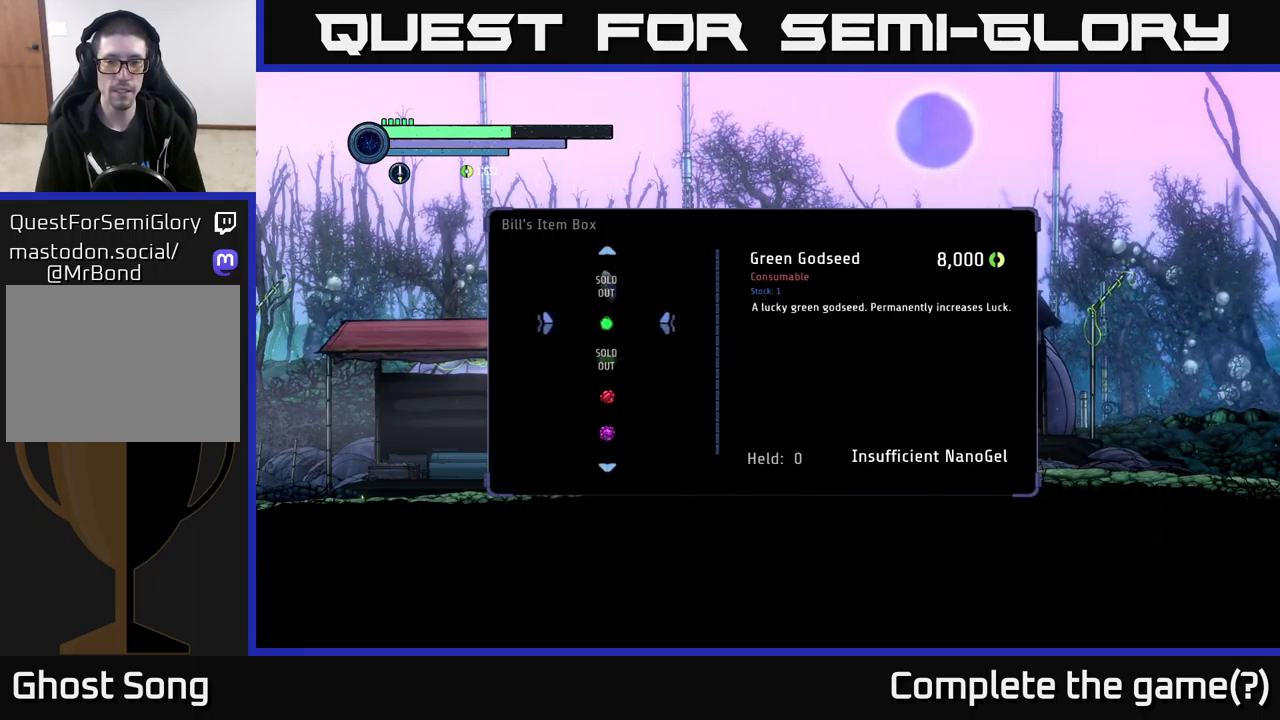
{"buttons": [], "left_stick": "down", "right_stick": "center", "events": [[417, "left_stick", "down"]]}
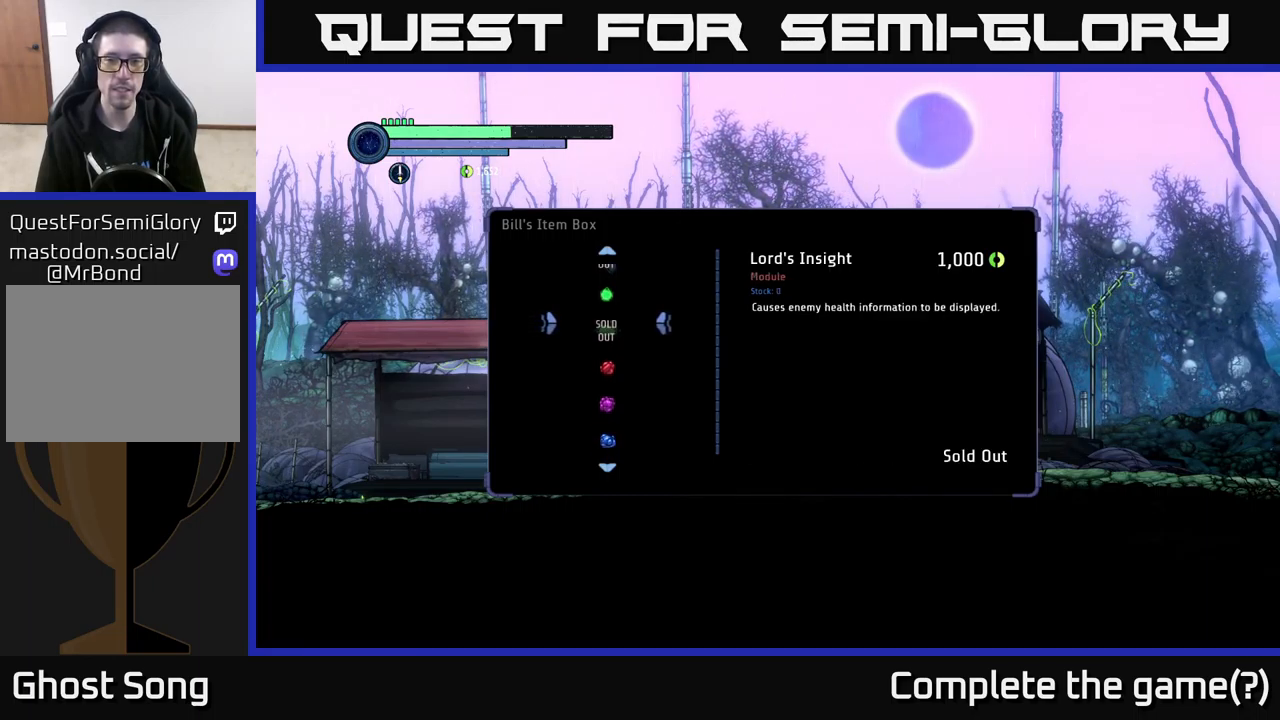
{"buttons": [], "left_stick": "down", "right_stick": "center", "events": [[67, "left_stick", "center"], [167, "left_stick", "down"], [283, "left_stick", "center"], [383, "left_stick", "down"]]}
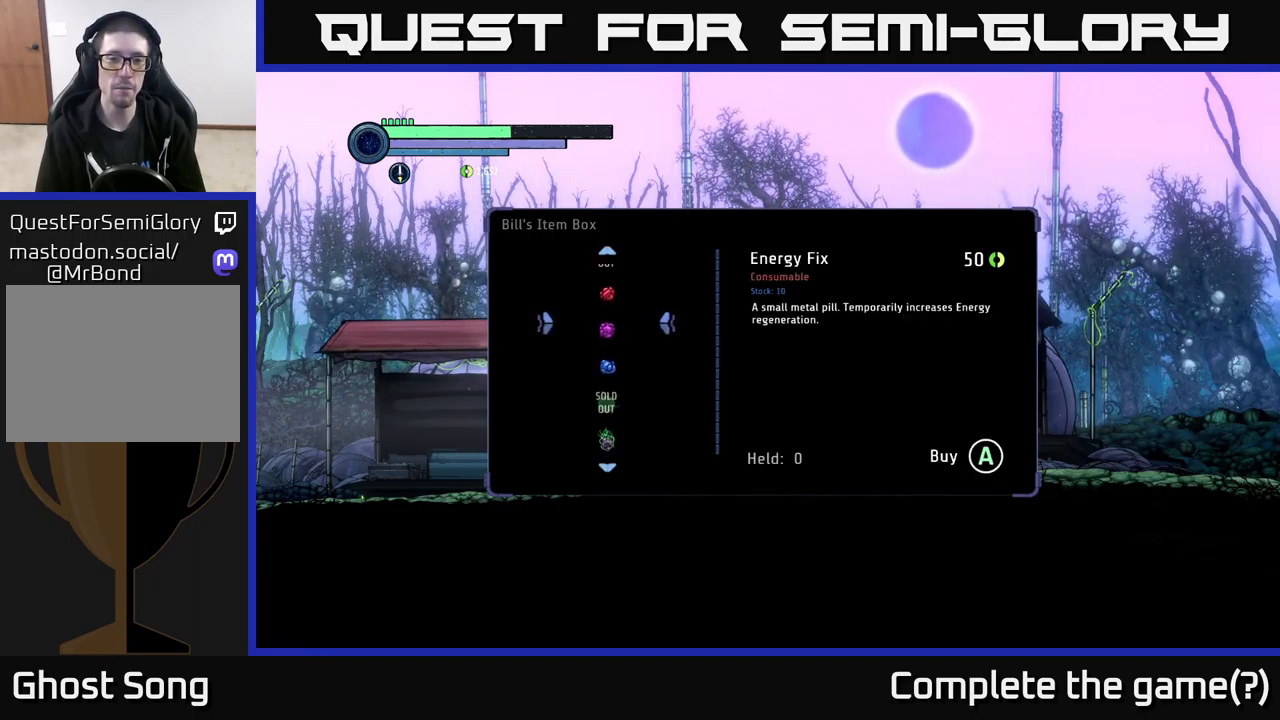
{"buttons": [], "left_stick": "down", "right_stick": "center", "events": [[17, "left_stick", "center"], [217, "left_stick", "down"], [367, "left_stick", "center"], [483, "left_stick", "down"]]}
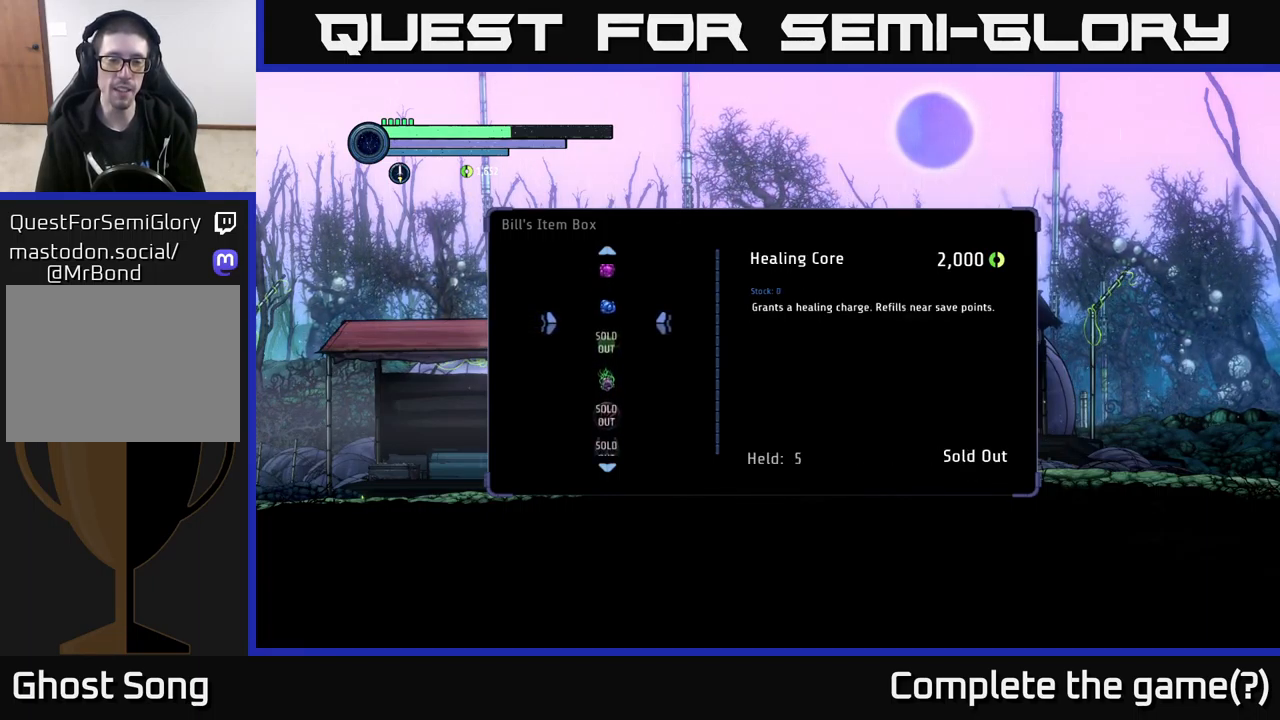
{"buttons": [], "left_stick": "center", "right_stick": "center", "events": [[100, "left_stick", "center"], [233, "left_stick", "down"], [350, "left_stick", "center"]]}